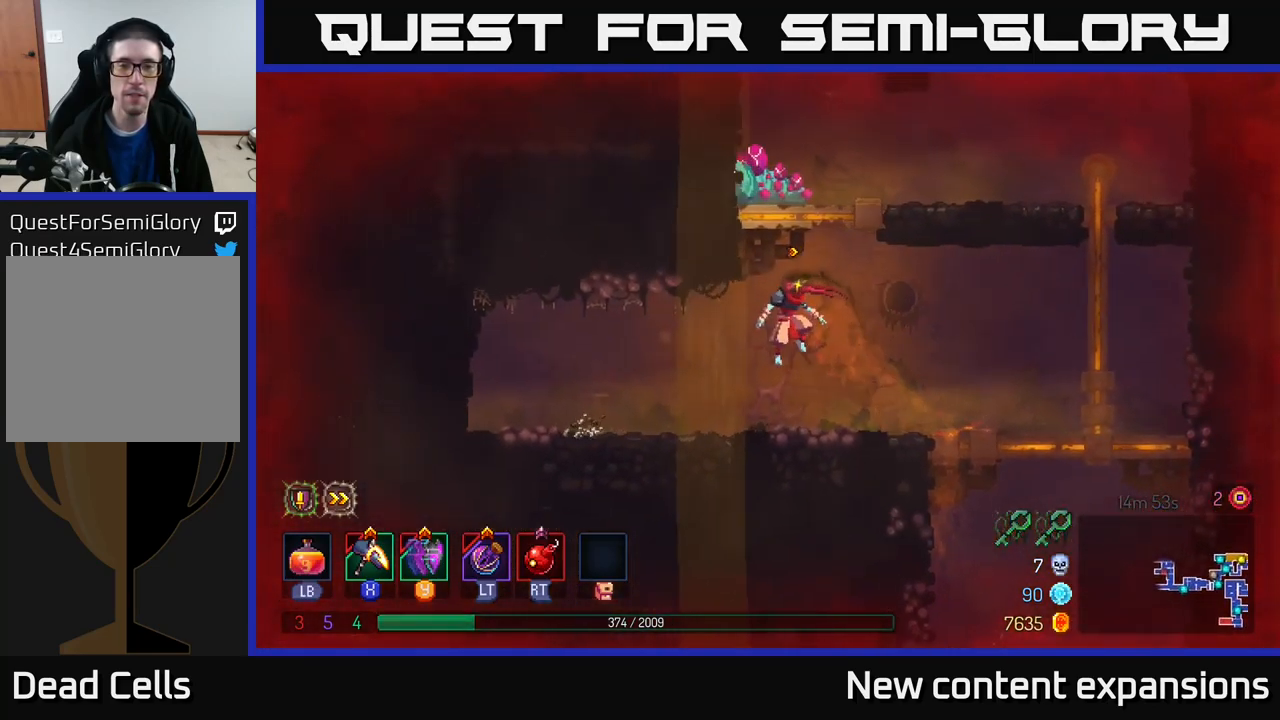
Gameplay with a controller (Xbox layout); each line is a JSON object with the inputs held at the frame after it. "events" lists button and stick changes between this image and that frame as [ms after this image, input, new state], when the widget could be followed in between.
{"buttons": ["X"], "left_stick": "right", "right_stick": "center", "events": [[66, "A", "down"], [150, "left_stick", "up-left"], [250, "left_stick", "center"], [266, "A", "up"], [300, "X", "down"], [400, "left_stick", "right"]]}
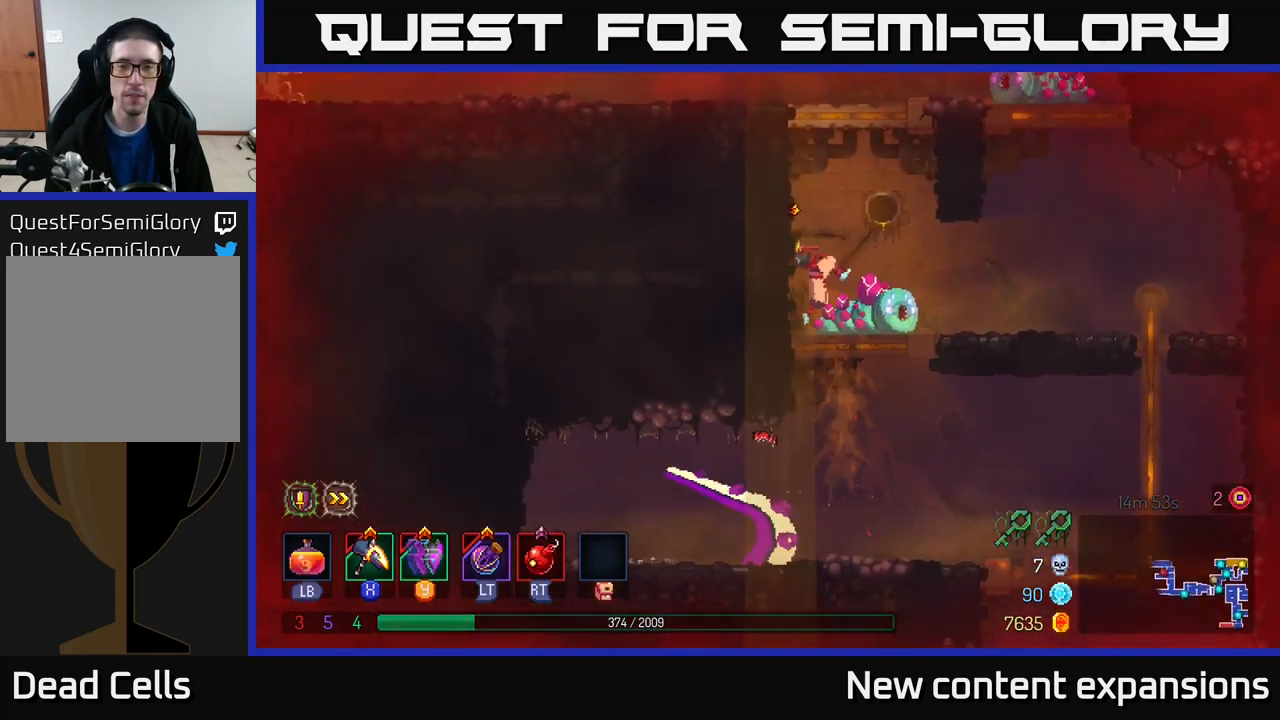
{"buttons": [], "left_stick": "center", "right_stick": "center", "events": [[400, "X", "up"], [433, "left_stick", "center"]]}
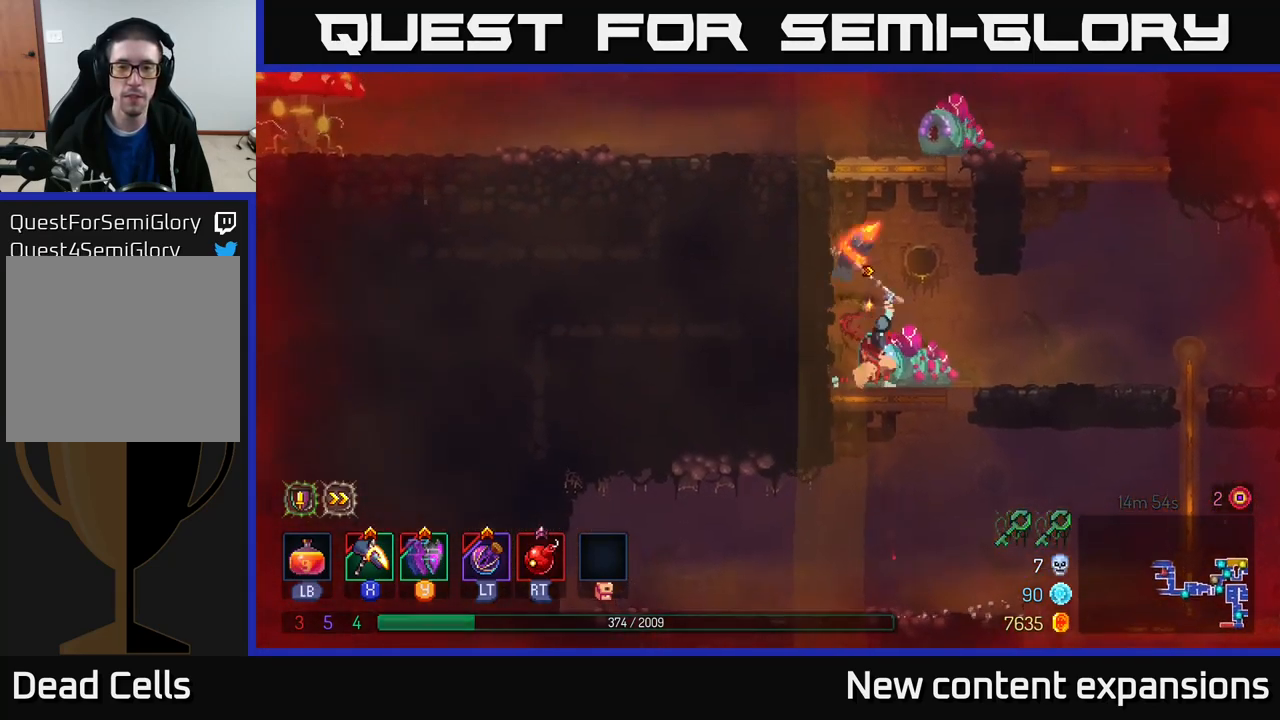
{"buttons": ["X"], "left_stick": "center", "right_stick": "center", "events": [[200, "X", "down"]]}
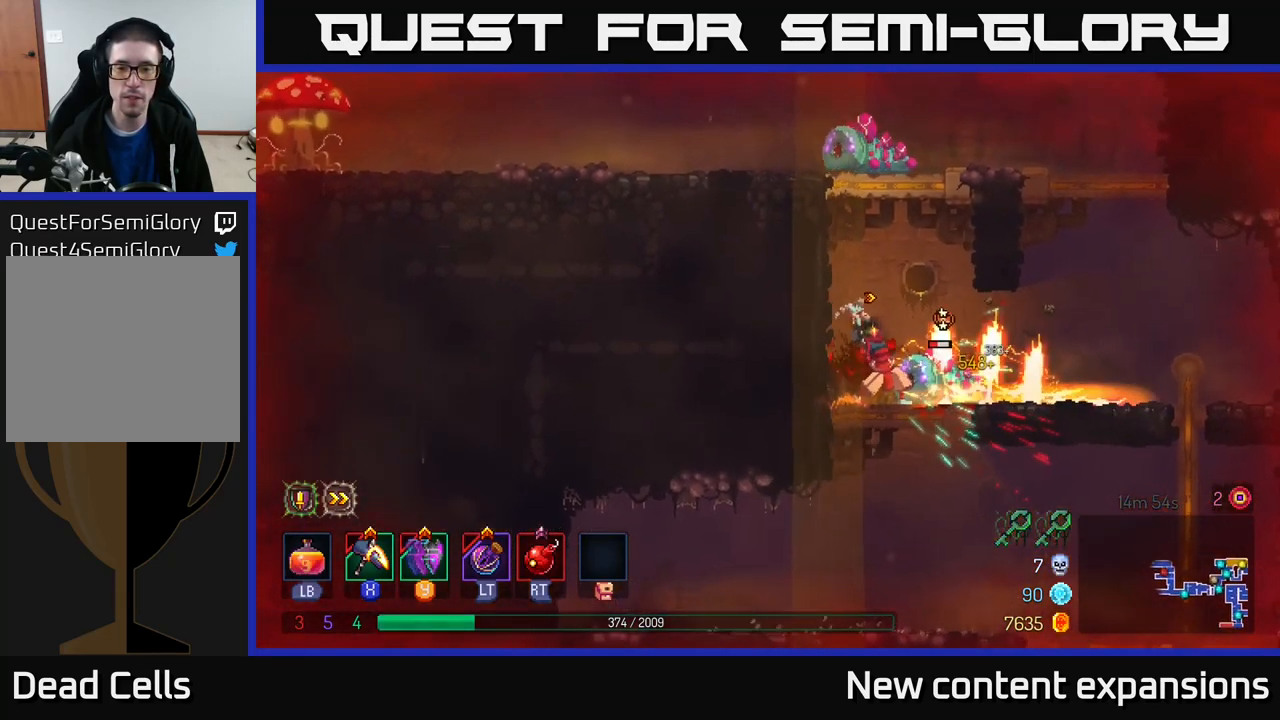
{"buttons": ["X"], "left_stick": "left", "right_stick": "center", "events": [[33, "X", "up"], [66, "left_stick", "right"], [150, "B", "down"], [250, "B", "up"], [450, "left_stick", "left"], [467, "X", "down"]]}
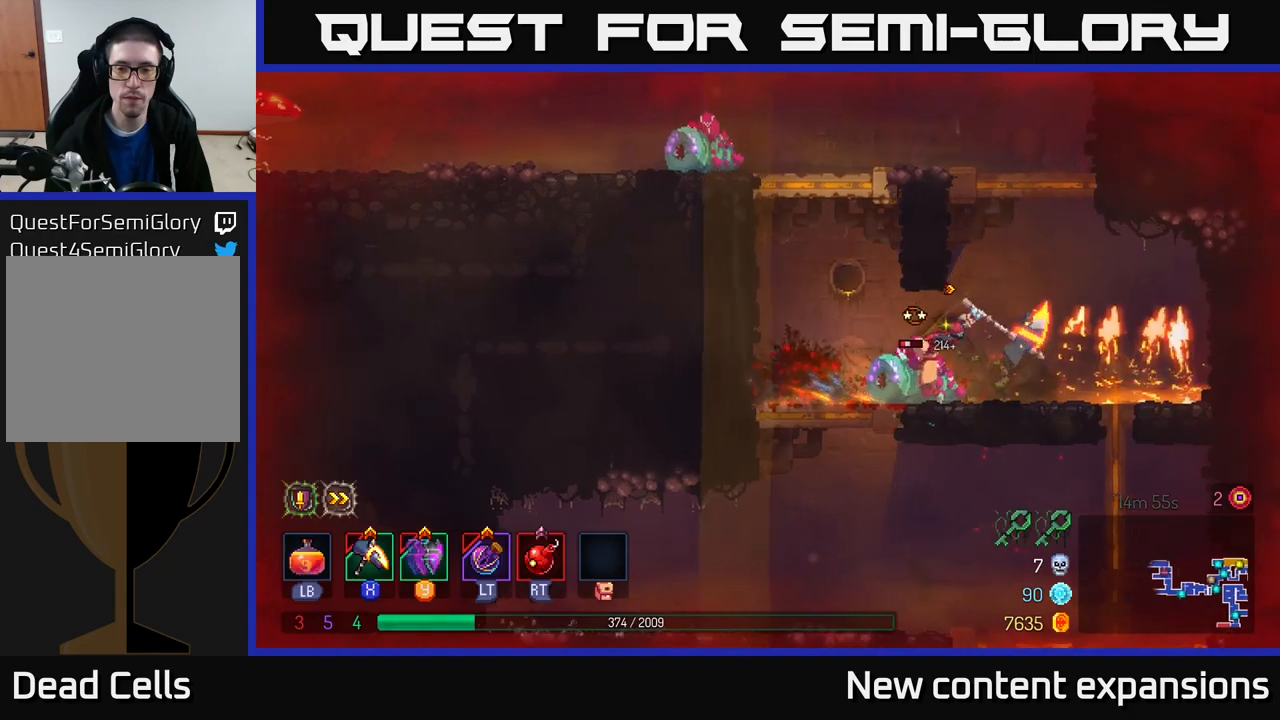
{"buttons": [], "left_stick": "center", "right_stick": "center", "events": [[117, "left_stick", "center"], [450, "X", "up"]]}
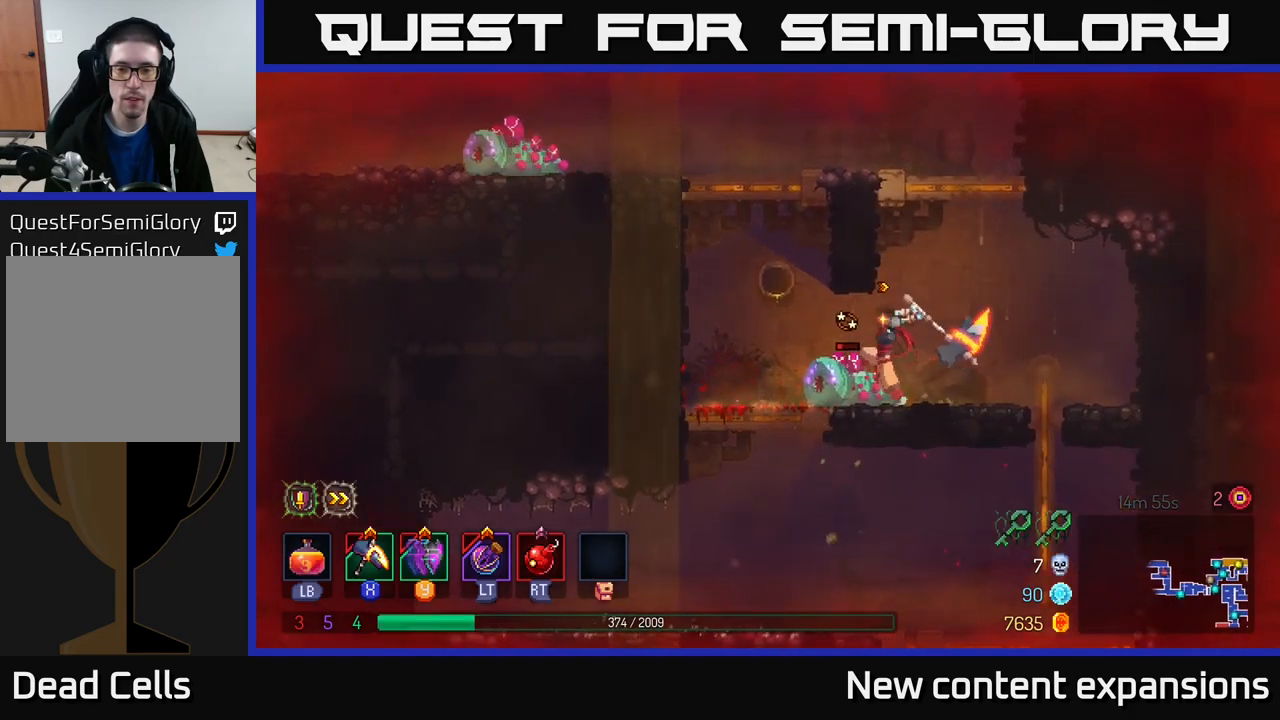
{"buttons": ["A"], "left_stick": "left", "right_stick": "center", "events": [[367, "left_stick", "left"], [450, "A", "down"]]}
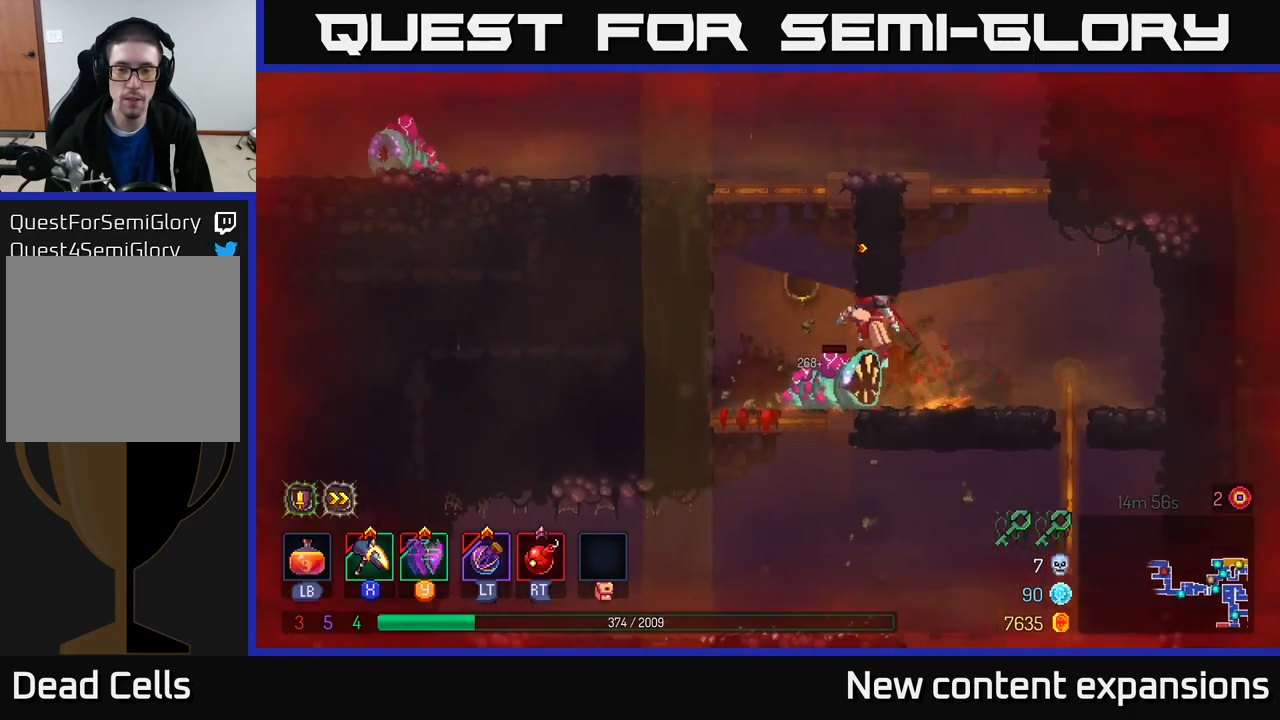
{"buttons": [], "left_stick": "left", "right_stick": "center", "events": [[67, "A", "up"], [133, "A", "down"], [317, "A", "up"]]}
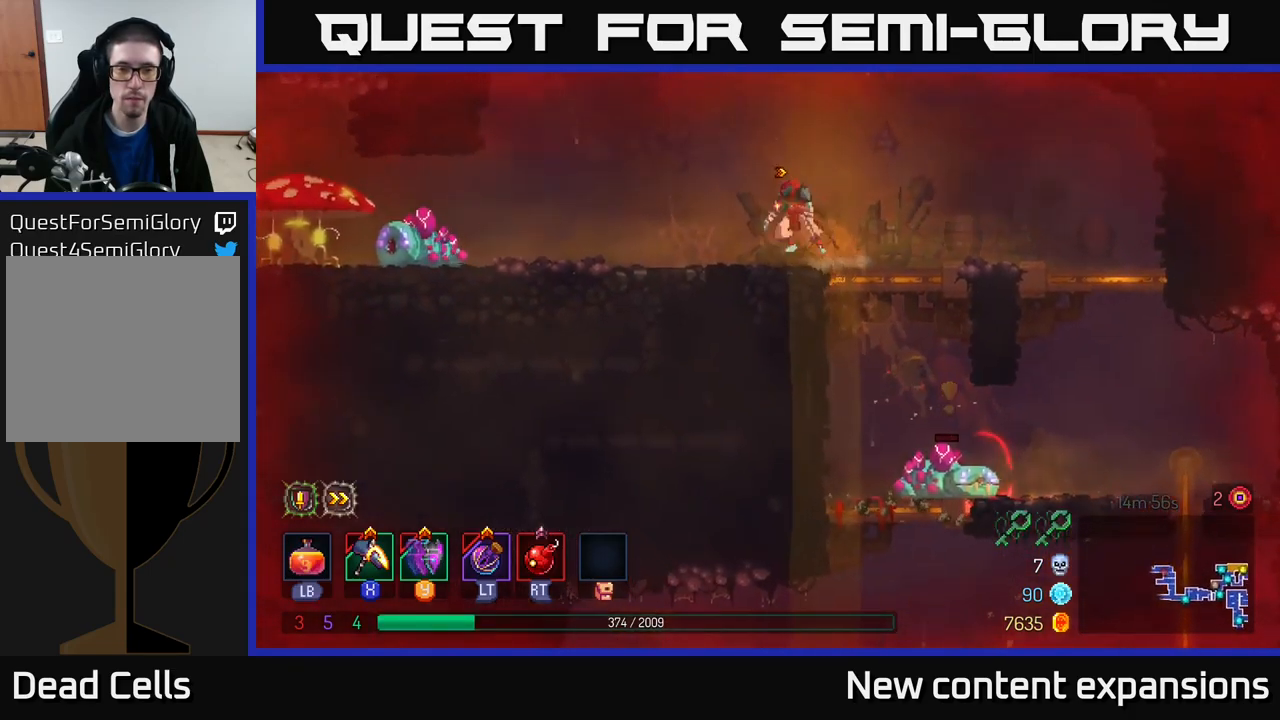
{"buttons": ["X"], "left_stick": "center", "right_stick": "center", "events": [[167, "X", "down"], [433, "left_stick", "center"]]}
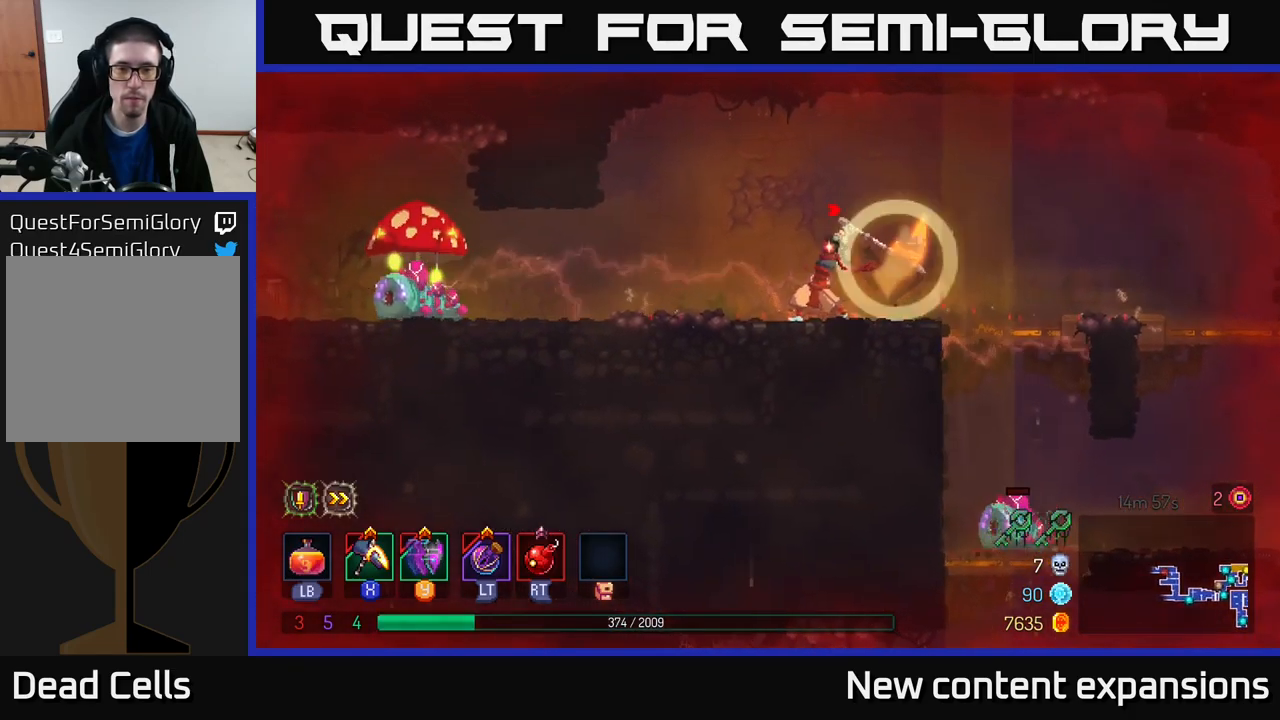
{"buttons": [], "left_stick": "left", "right_stick": "center", "events": [[183, "X", "up"], [283, "left_stick", "left"]]}
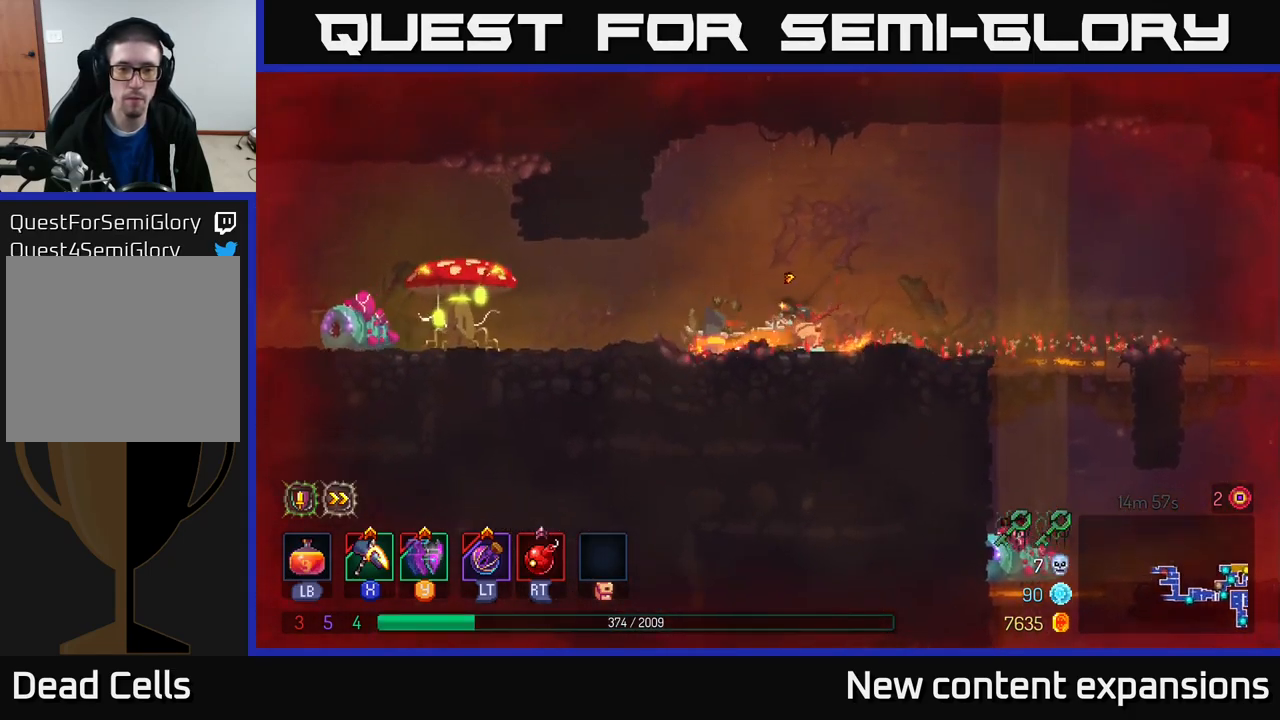
{"buttons": [], "left_stick": "left", "right_stick": "center", "events": [[17, "A", "down"], [150, "A", "up"], [233, "B", "down"], [367, "B", "up"]]}
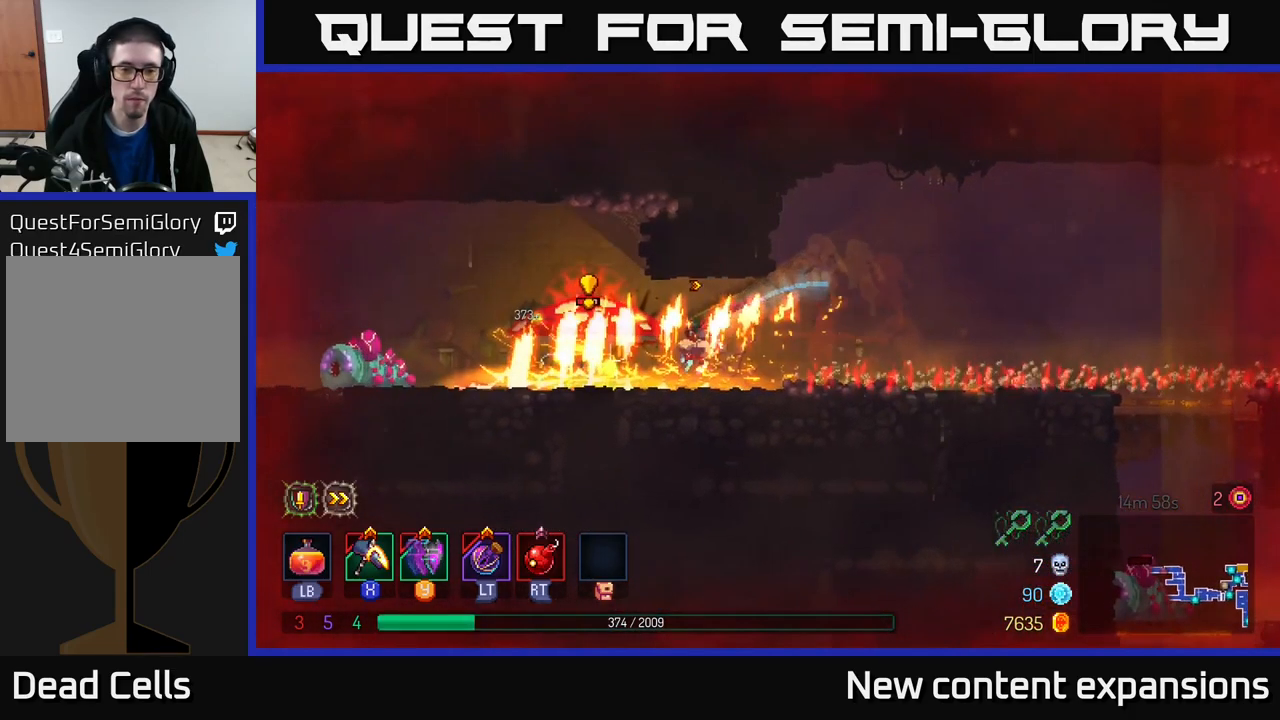
{"buttons": [], "left_stick": "left", "right_stick": "center", "events": [[83, "R2", "down"], [117, "left_stick", "center"], [183, "R2", "up"], [300, "L2", "down"], [300, "left_stick", "left"], [400, "L2", "up"]]}
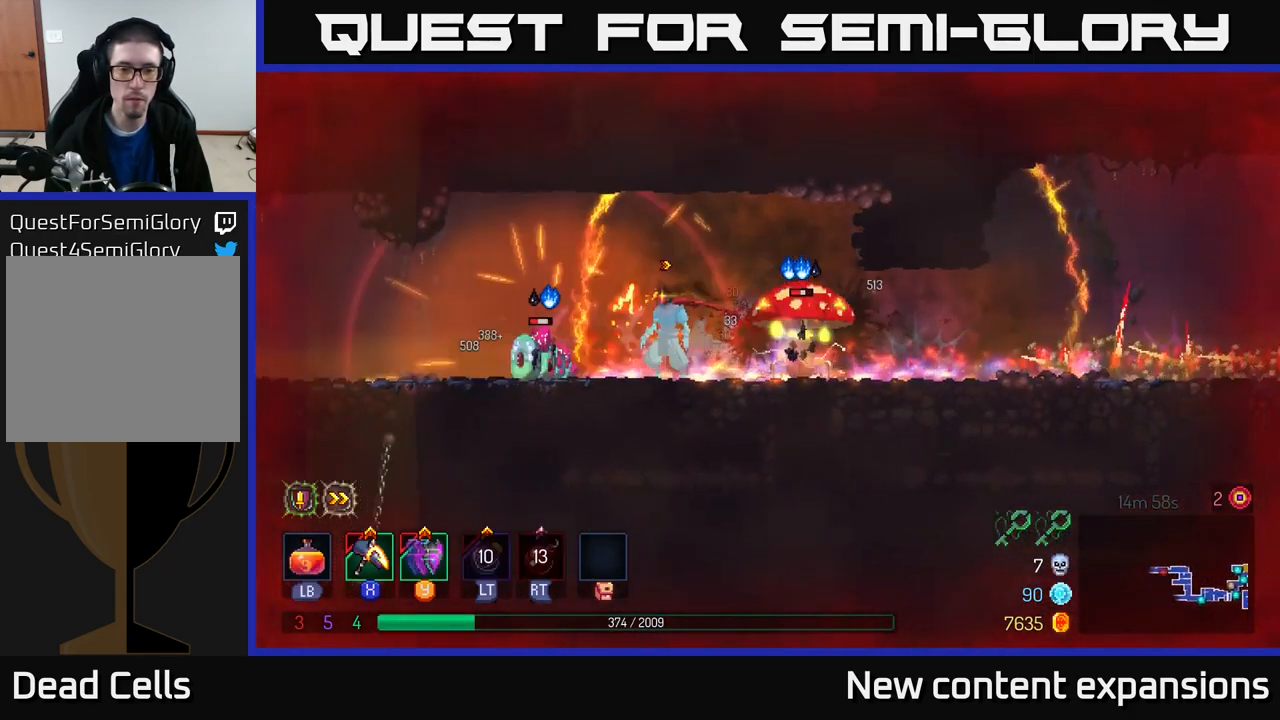
{"buttons": ["X"], "left_stick": "right", "right_stick": "center", "events": [[100, "A", "down"], [233, "left_stick", "up-left"], [267, "A", "up"], [433, "left_stick", "center"], [483, "X", "down"], [483, "left_stick", "right"]]}
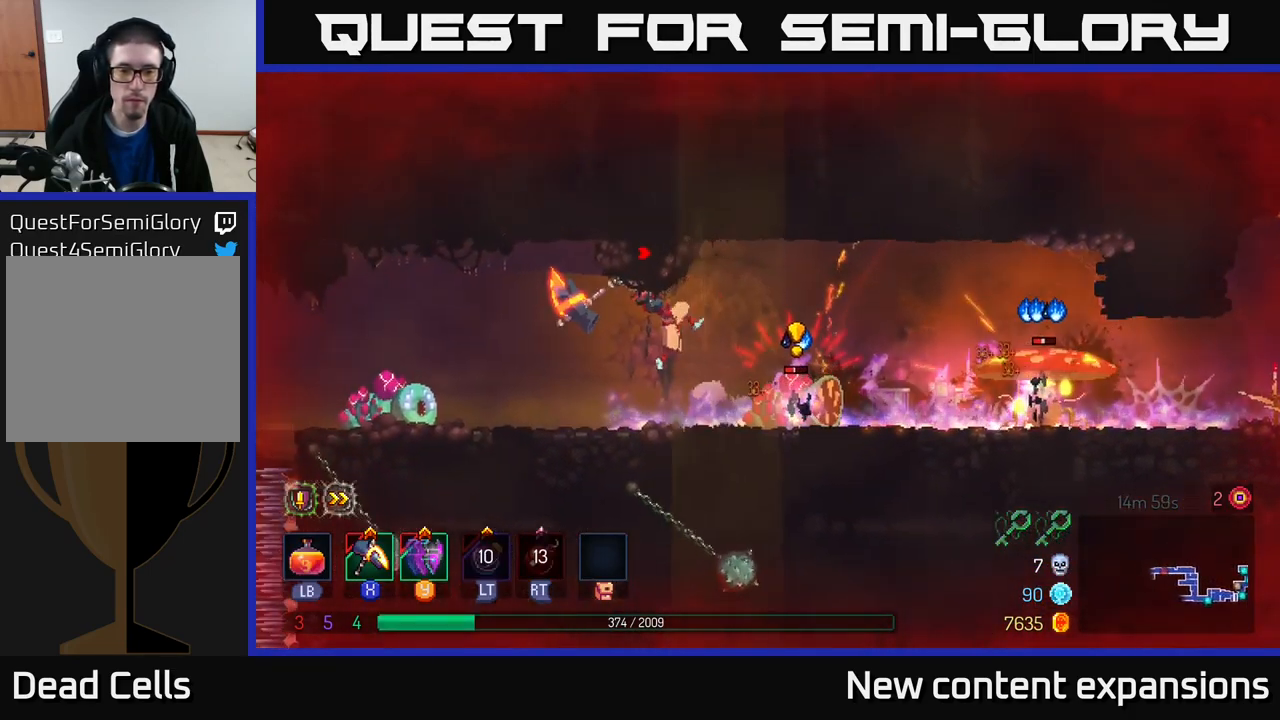
{"buttons": [], "left_stick": "right", "right_stick": "center", "events": [[500, "X", "up"]]}
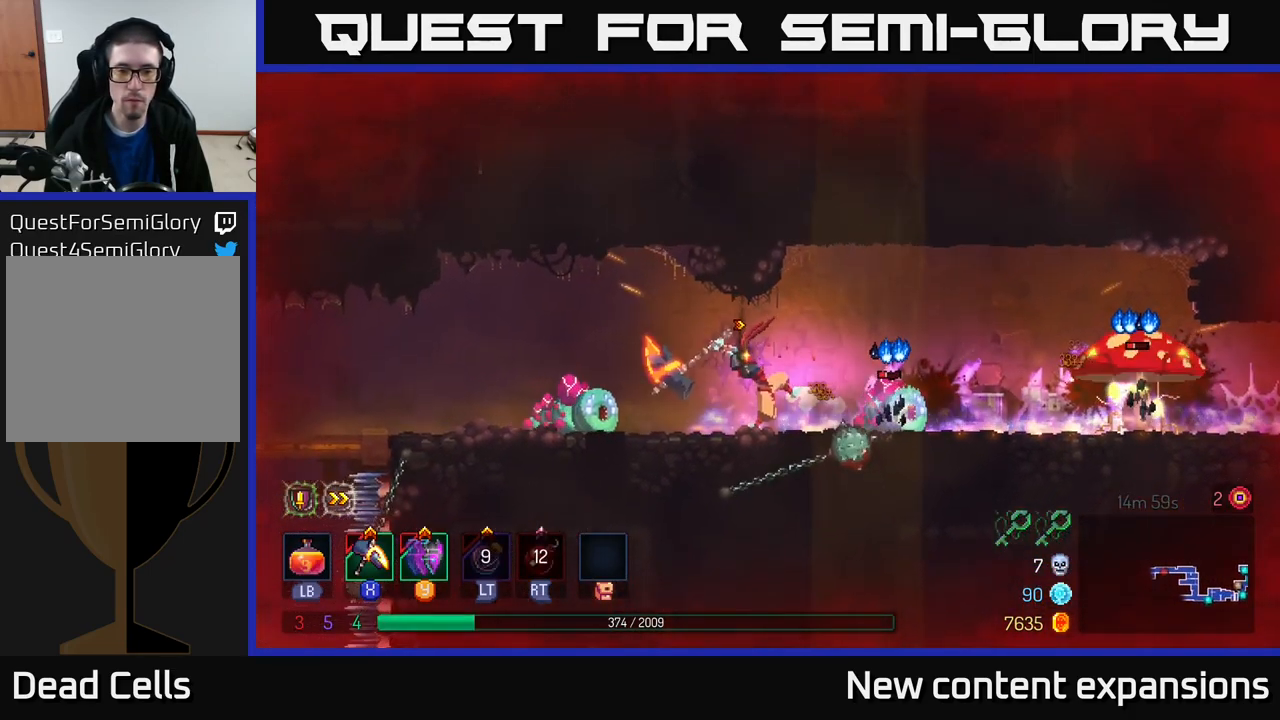
{"buttons": [], "left_stick": "left", "right_stick": "center", "events": [[117, "left_stick", "center"], [183, "left_stick", "left"], [383, "B", "down"], [483, "B", "up"]]}
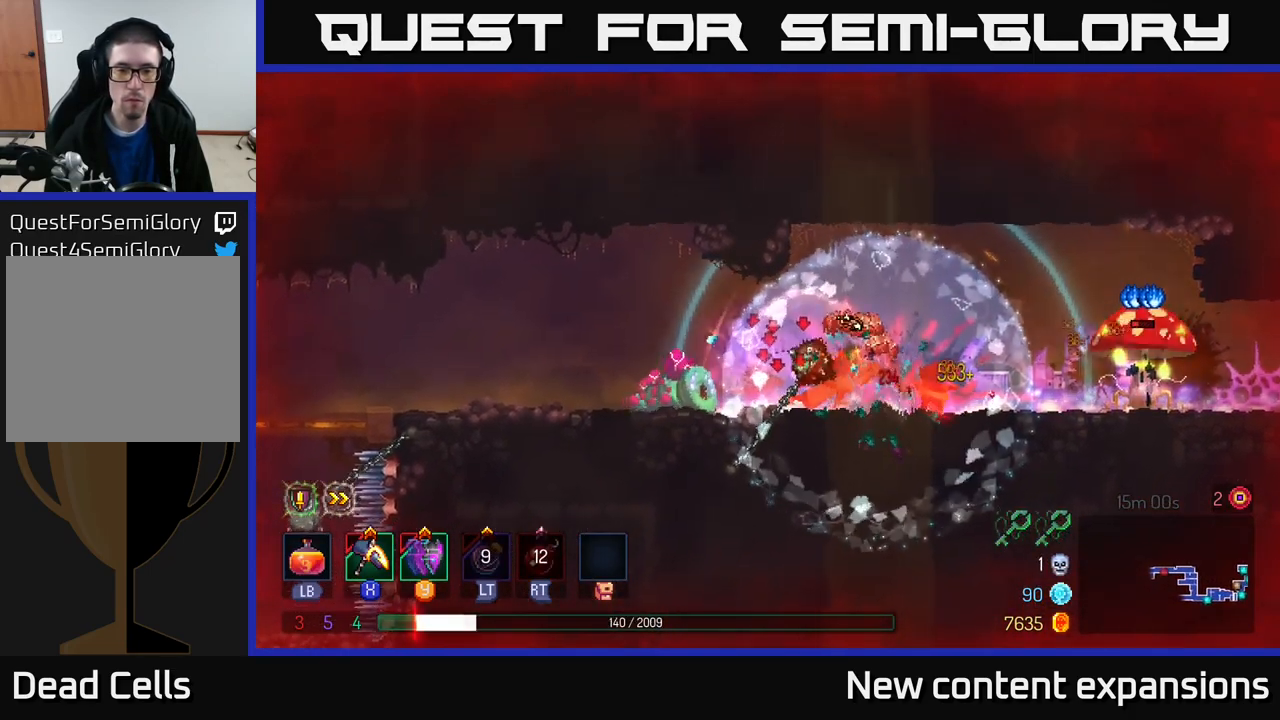
{"buttons": ["B"], "left_stick": "right", "right_stick": "center", "events": [[33, "B", "down"], [99, "B", "up"], [166, "B", "down"], [249, "left_stick", "right"], [266, "B", "up"], [333, "B", "down"], [399, "B", "up"], [483, "B", "down"]]}
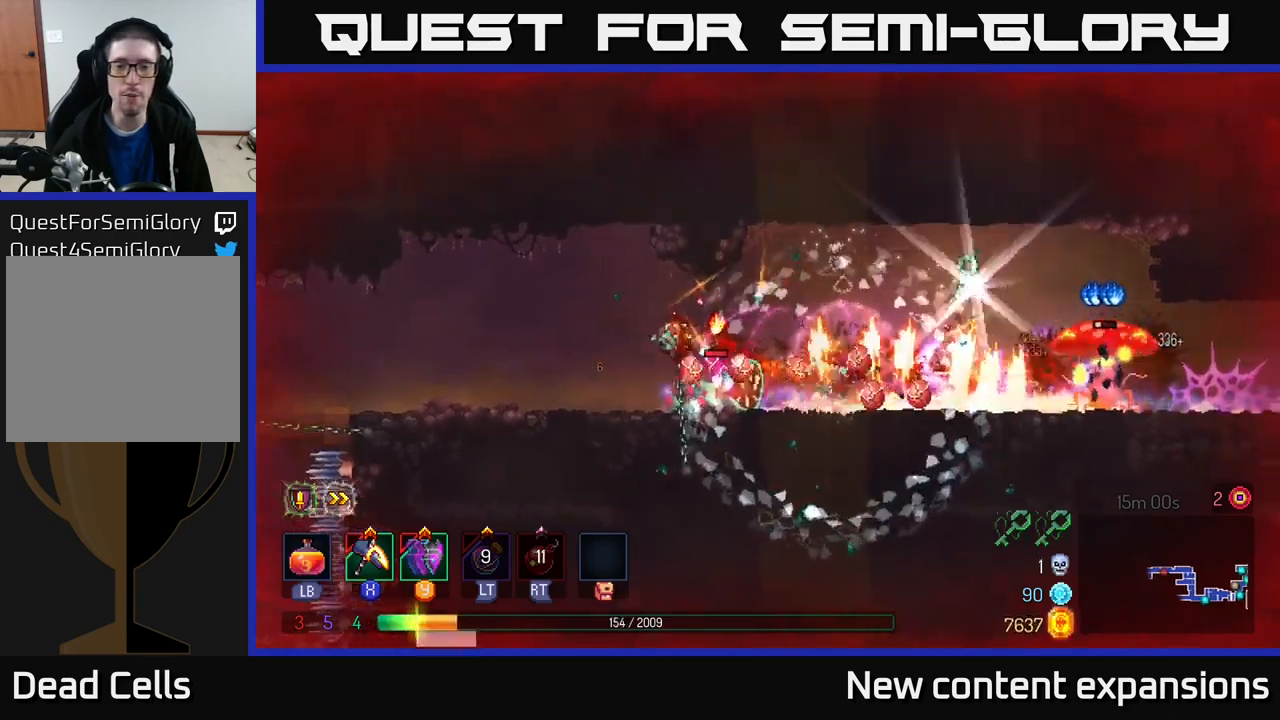
{"buttons": [], "left_stick": "right", "right_stick": "center", "events": [[84, "B", "up"], [284, "A", "down"], [417, "A", "up"]]}
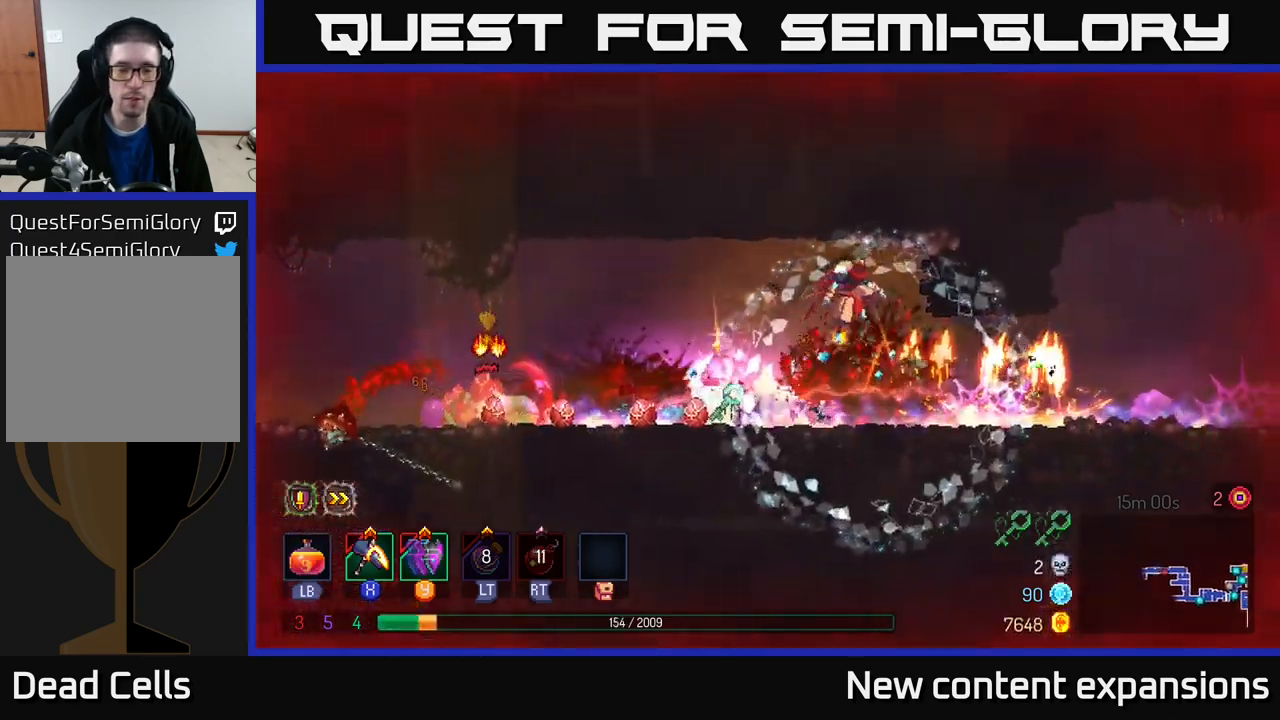
{"buttons": ["A"], "left_stick": "right", "right_stick": "center", "events": [[500, "A", "down"]]}
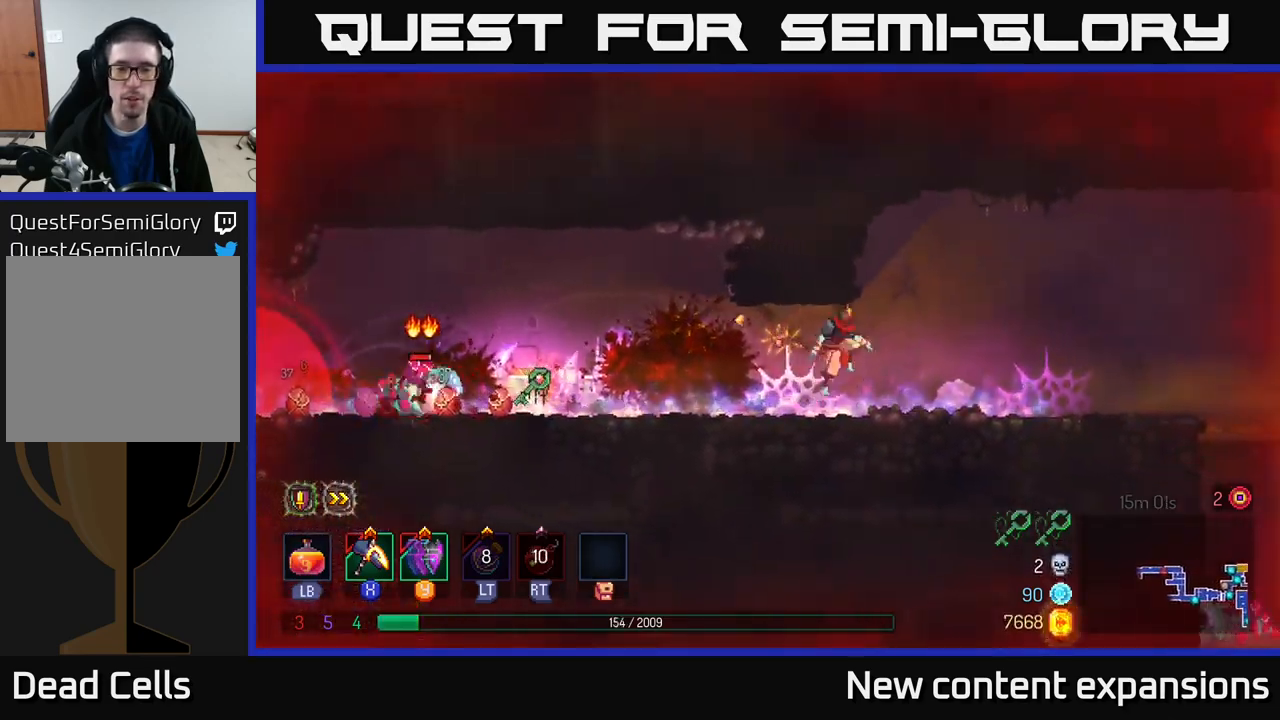
{"buttons": ["L1"], "left_stick": "center", "right_stick": "center", "events": [[67, "A", "up"], [400, "L1", "down"], [400, "left_stick", "center"]]}
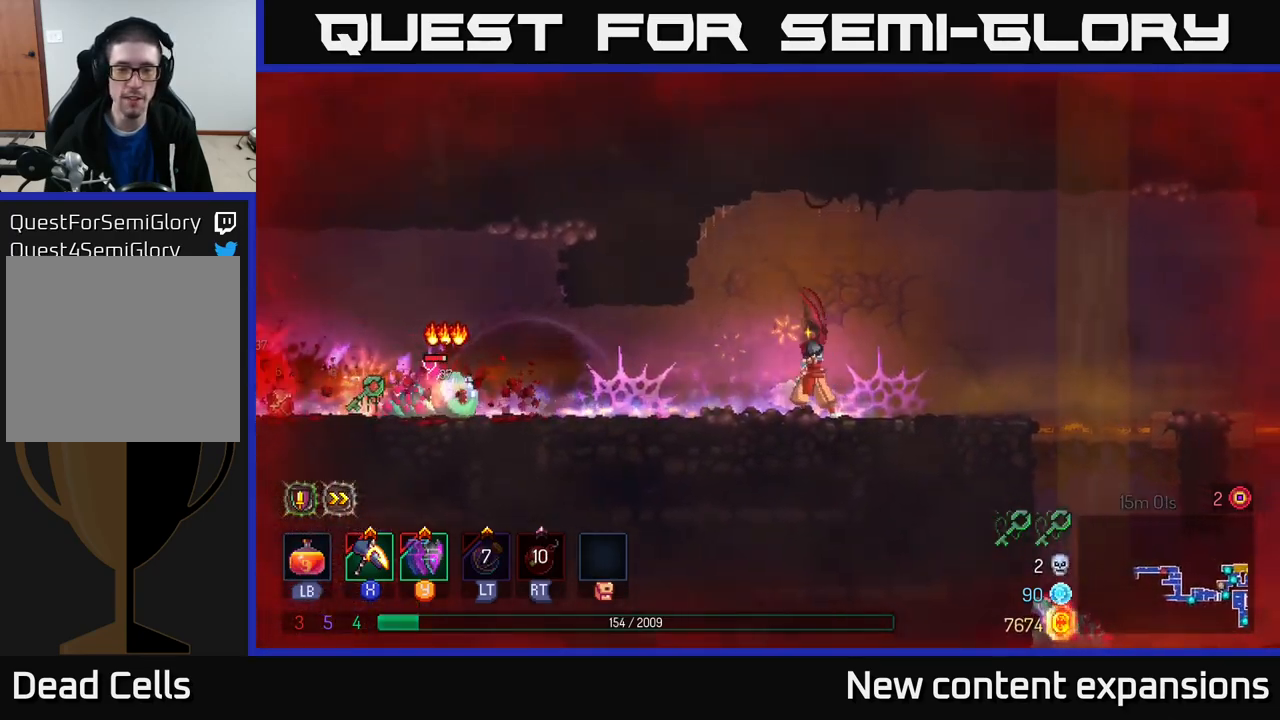
{"buttons": ["L1"], "left_stick": "center", "right_stick": "center", "events": []}
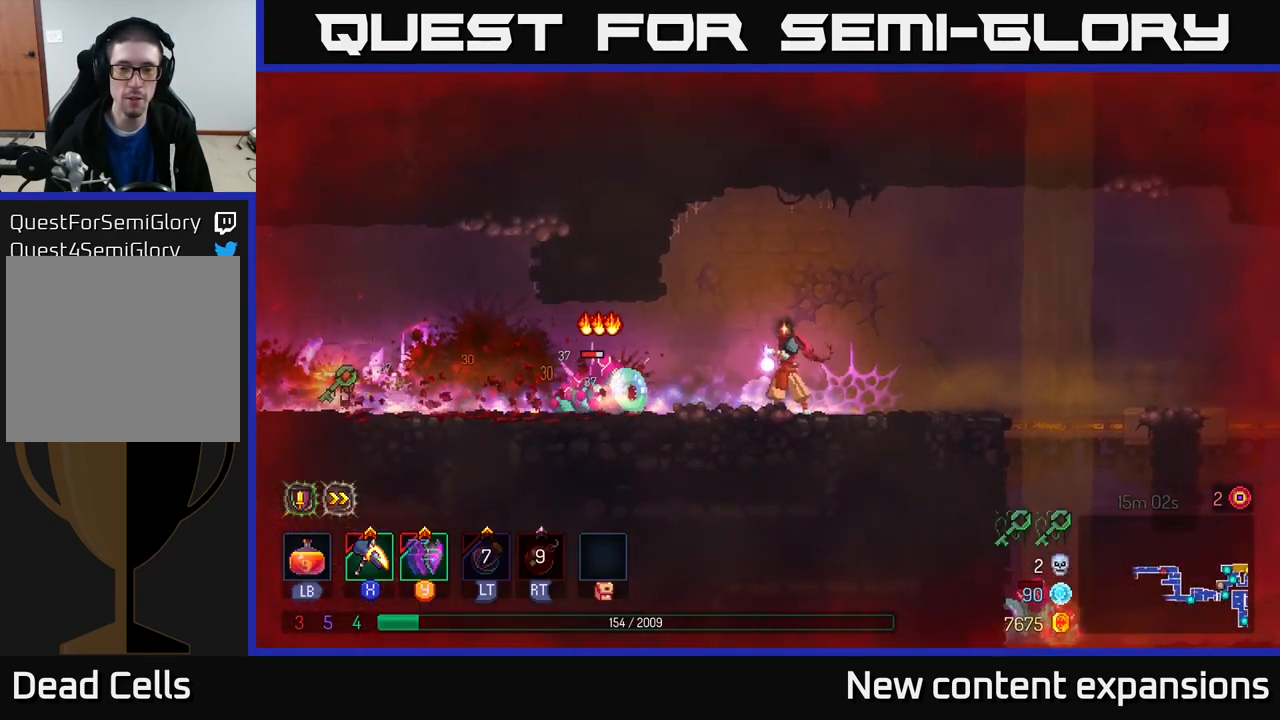
{"buttons": ["B"], "left_stick": "right", "right_stick": "center", "events": [[450, "left_stick", "right"], [467, "L1", "up"], [500, "B", "down"]]}
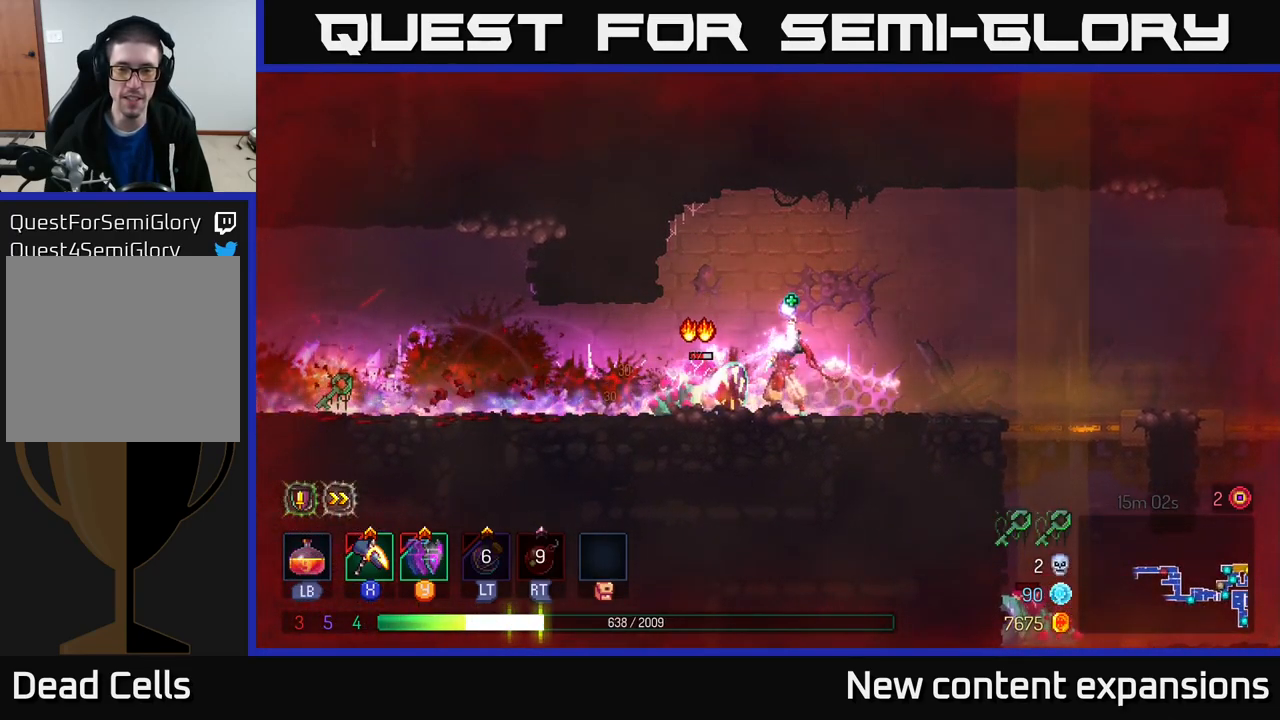
{"buttons": ["B"], "left_stick": "right", "right_stick": "center", "events": [[117, "B", "up"], [184, "B", "down"], [250, "B", "up"], [300, "B", "down"], [384, "B", "up"], [450, "B", "down"]]}
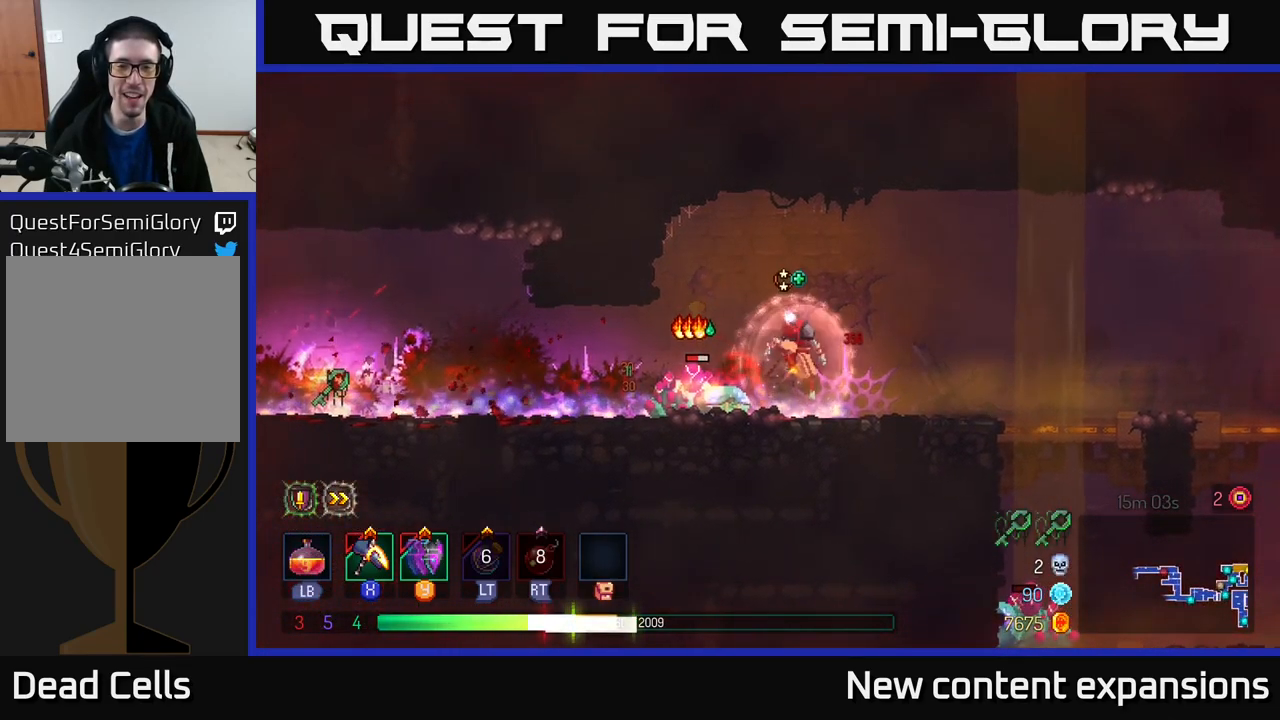
{"buttons": ["X"], "left_stick": "center", "right_stick": "center", "events": [[67, "B", "up"], [184, "left_stick", "left"], [317, "left_stick", "center"], [384, "X", "down"]]}
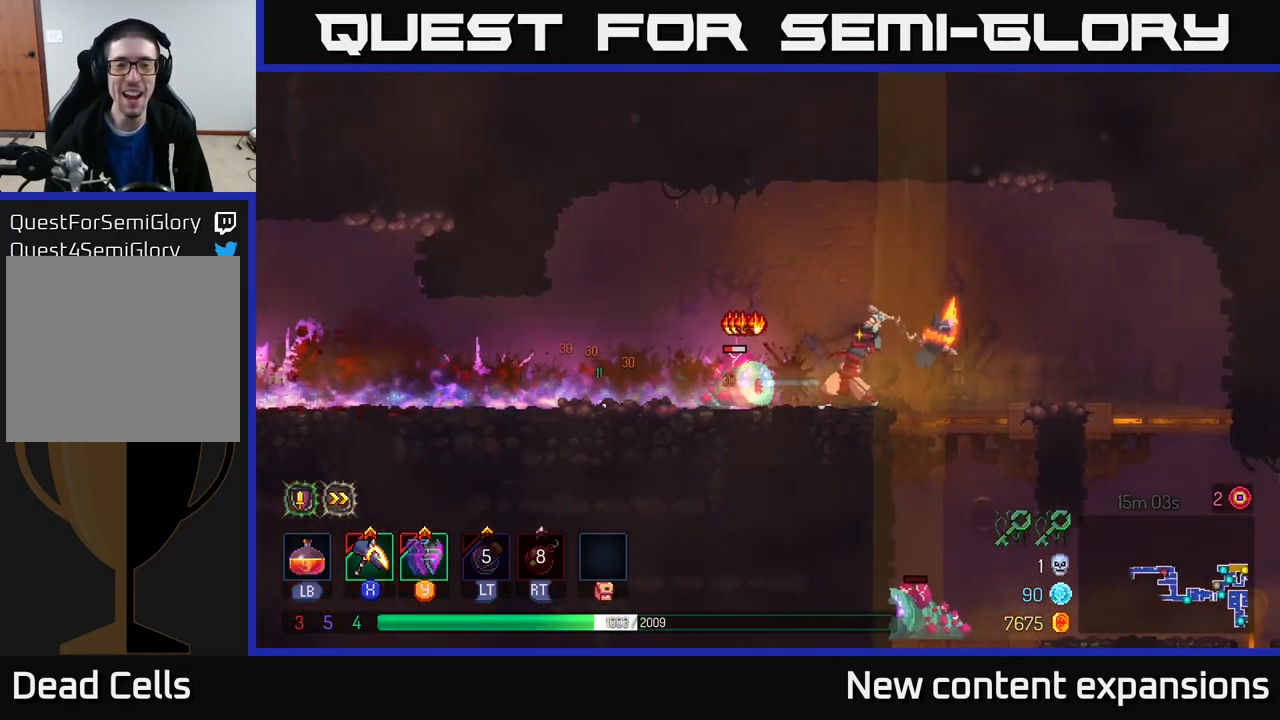
{"buttons": [], "left_stick": "center", "right_stick": "center", "events": [[117, "left_stick", "left"], [300, "left_stick", "center"], [417, "X", "up"]]}
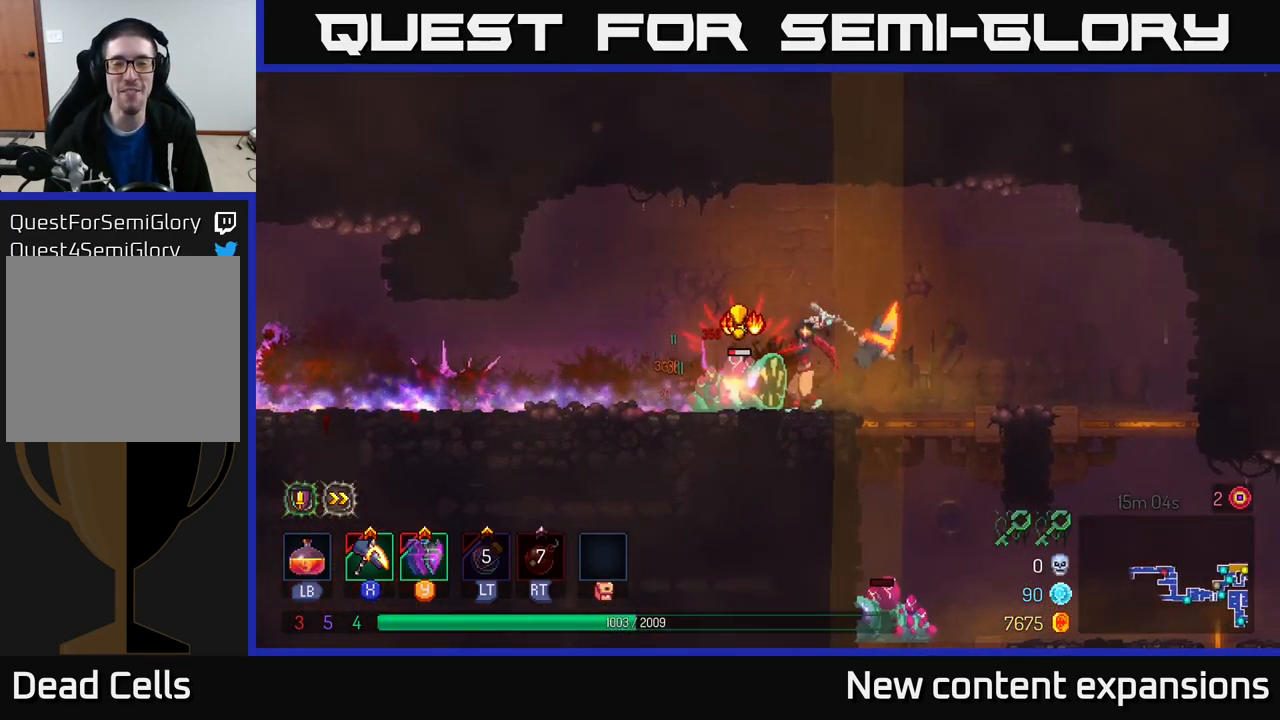
{"buttons": [], "left_stick": "left", "right_stick": "center", "events": [[250, "left_stick", "left"]]}
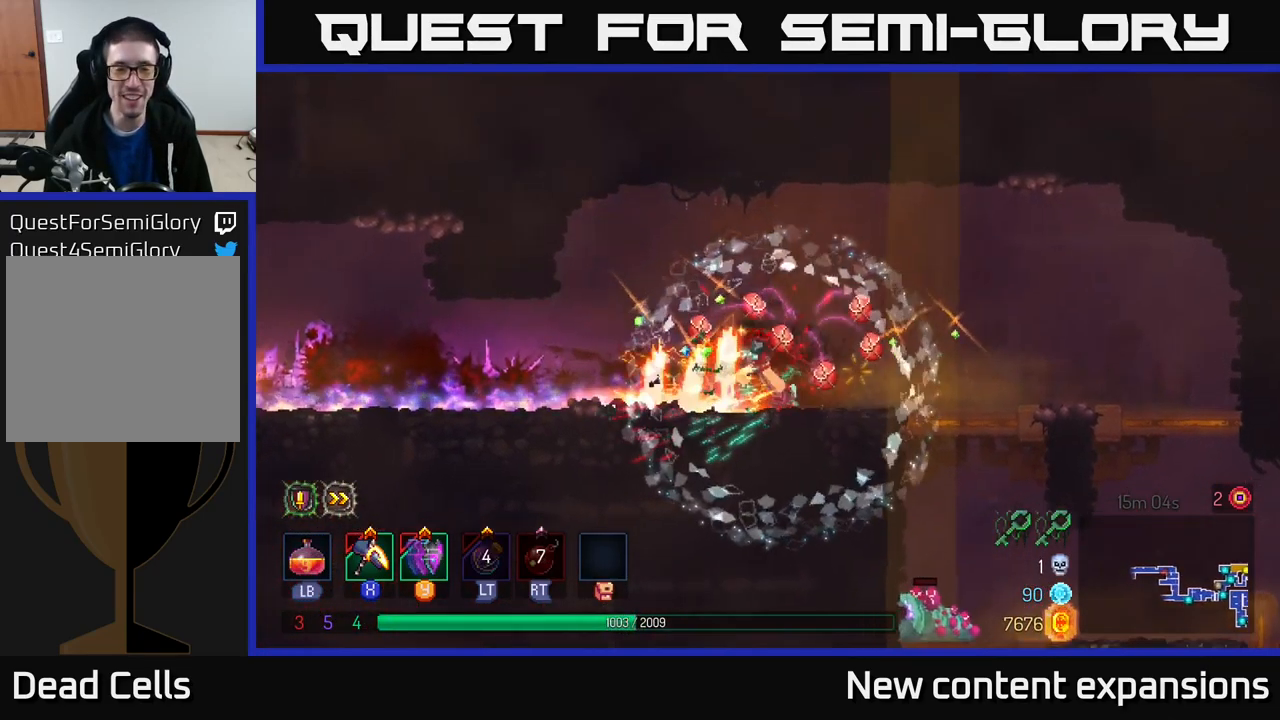
{"buttons": [], "left_stick": "right", "right_stick": "center", "events": [[201, "left_stick", "right"], [267, "Y", "down"], [334, "Y", "up"]]}
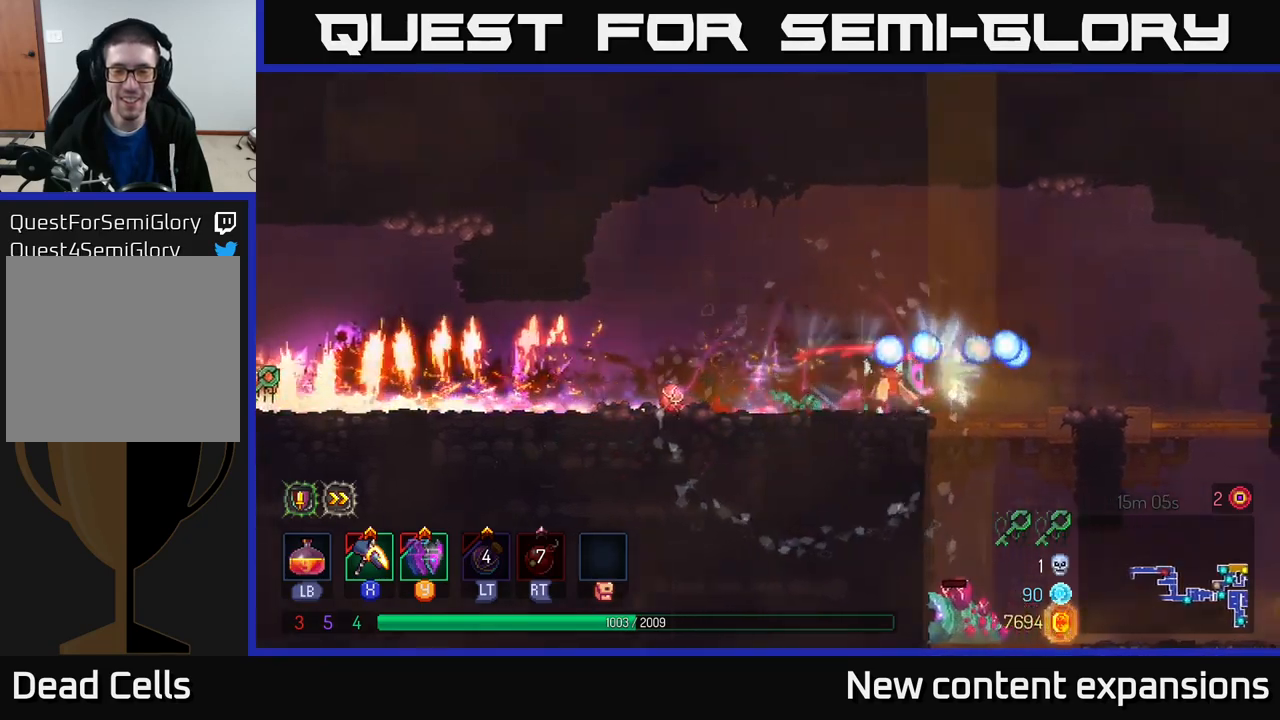
{"buttons": [], "left_stick": "right", "right_stick": "center", "events": [[66, "left_stick", "left"], [233, "A", "down"], [316, "left_stick", "up"], [366, "left_stick", "right"], [400, "A", "up"]]}
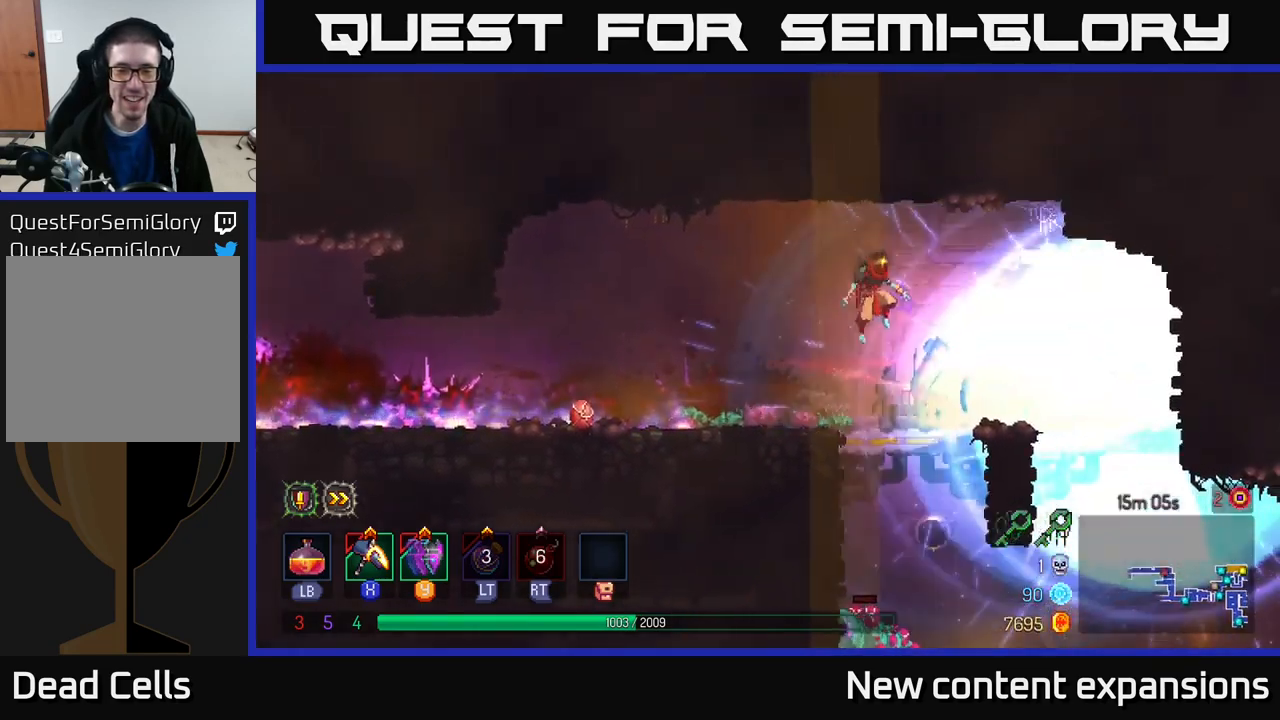
{"buttons": [], "left_stick": "left", "right_stick": "center", "events": [[100, "left_stick", "left"]]}
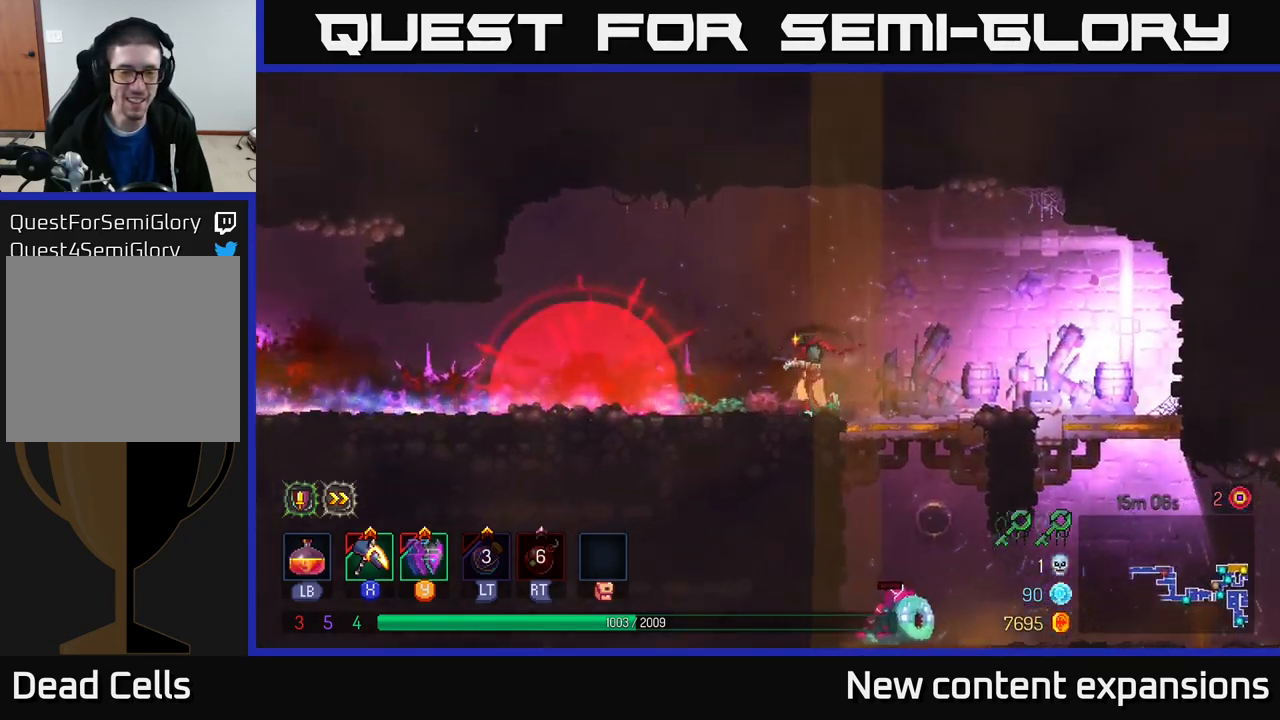
{"buttons": [], "left_stick": "left", "right_stick": "center", "events": [[83, "Y", "down"], [200, "Y", "up"]]}
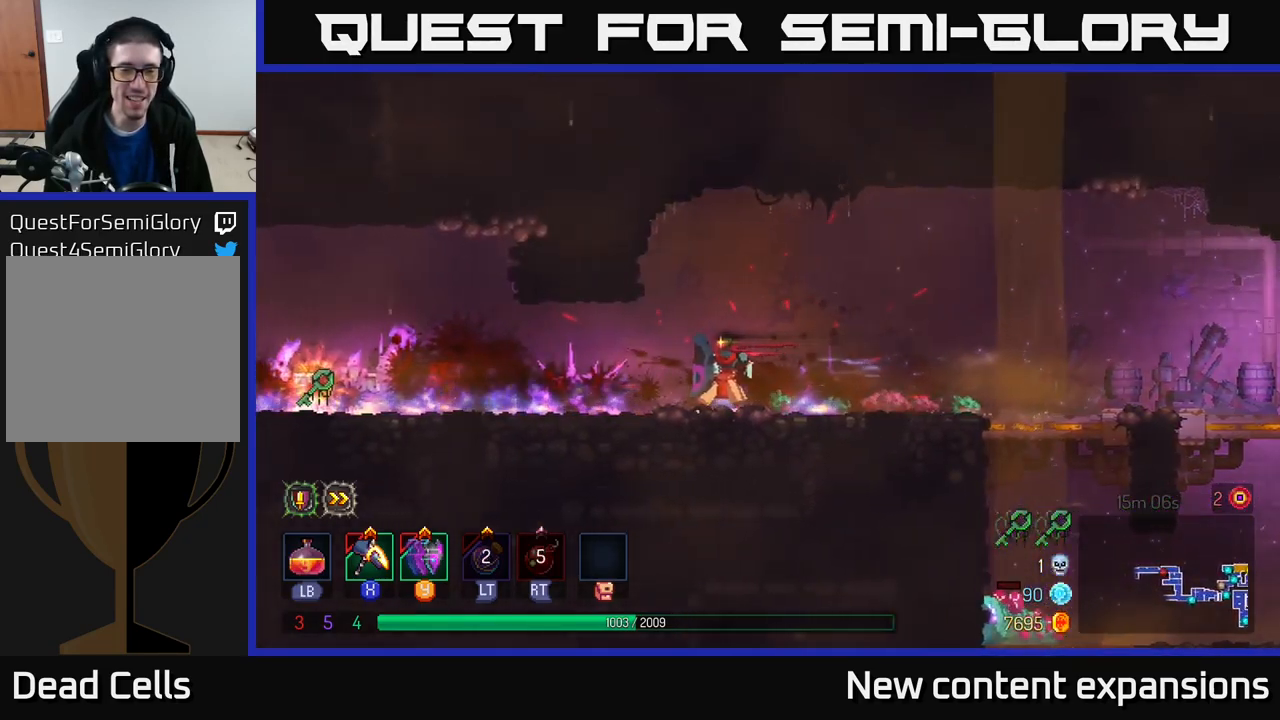
{"buttons": [], "left_stick": "left", "right_stick": "center", "events": [[316, "A", "down"], [333, "A", "up"]]}
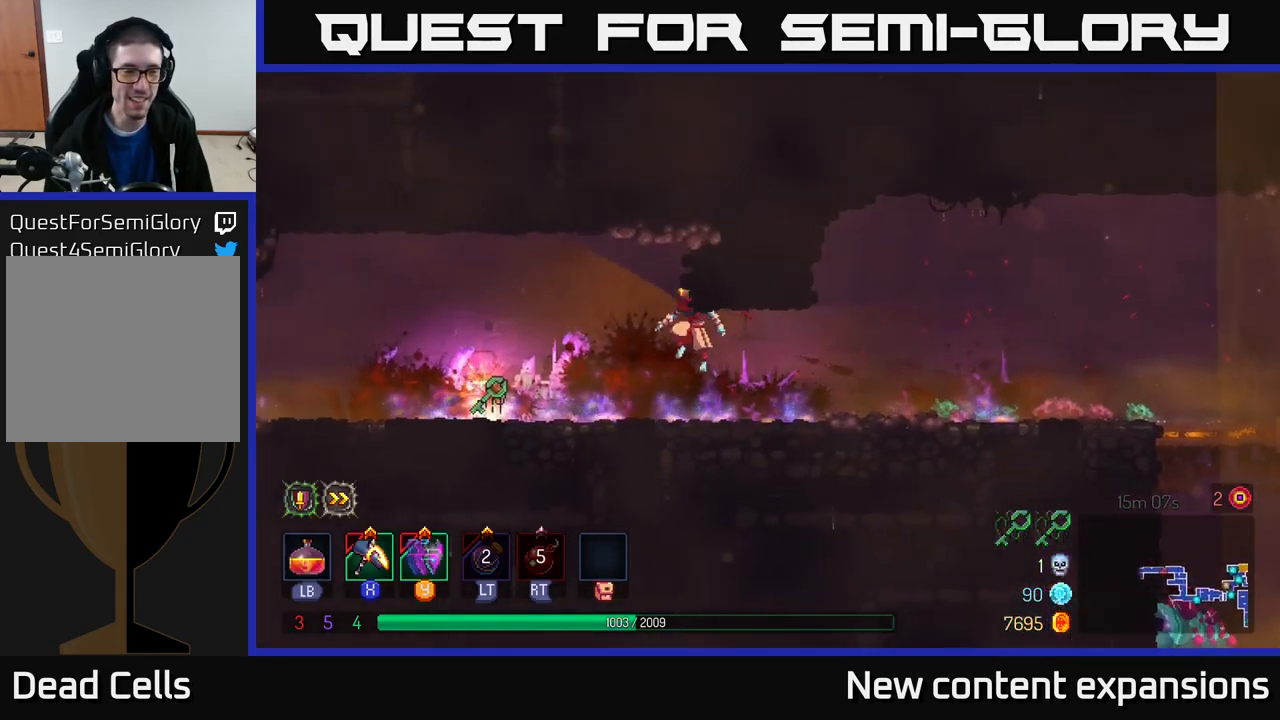
{"buttons": ["R1"], "left_stick": "left", "right_stick": "center", "events": [[483, "R1", "down"]]}